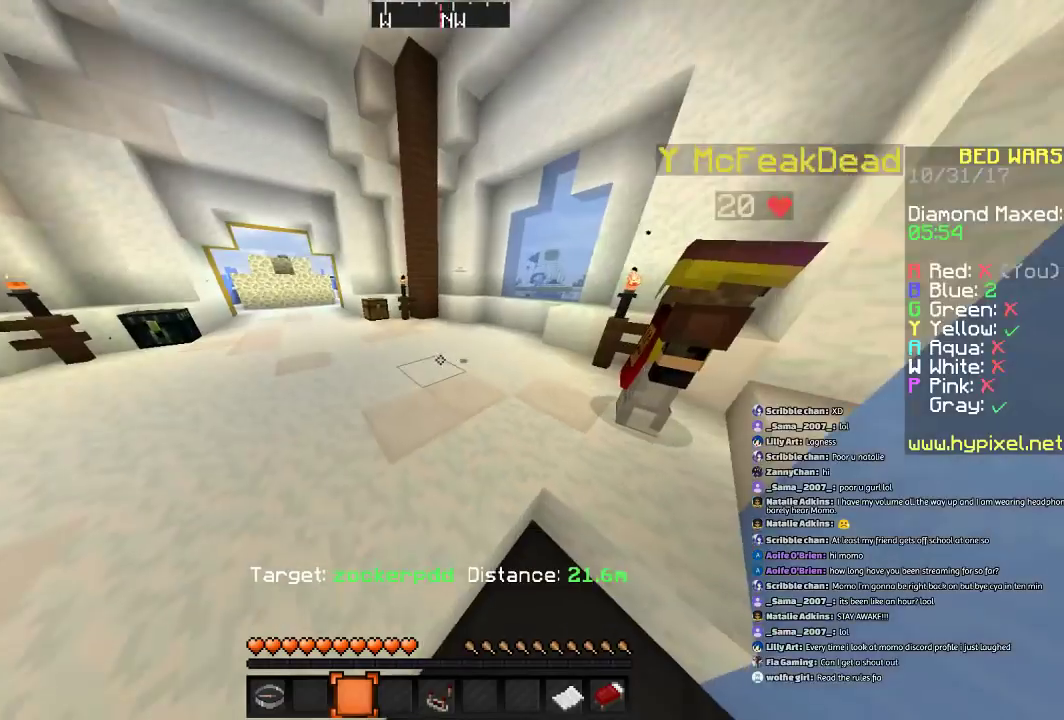
Gameplay with keyboard and mouse; each line is a JSON object with the keys and mouse buttons held at the frame after it. "events" lists presses ("down") and releases ("up") of "a", "d", "s", "space", "w", "mouse_left" and "mouse_right" between this image and that frame as [ms after this image, input, new state], when the widget could be followed in between. "mouse_left", "mouse_right" = the "left", "right" buttons of the "mouse" list. No other keys are recorded. Fast repeated clicks can show as one long hold. Mouse movement is not recorded.
{"keys": [], "mouse": [], "events": []}
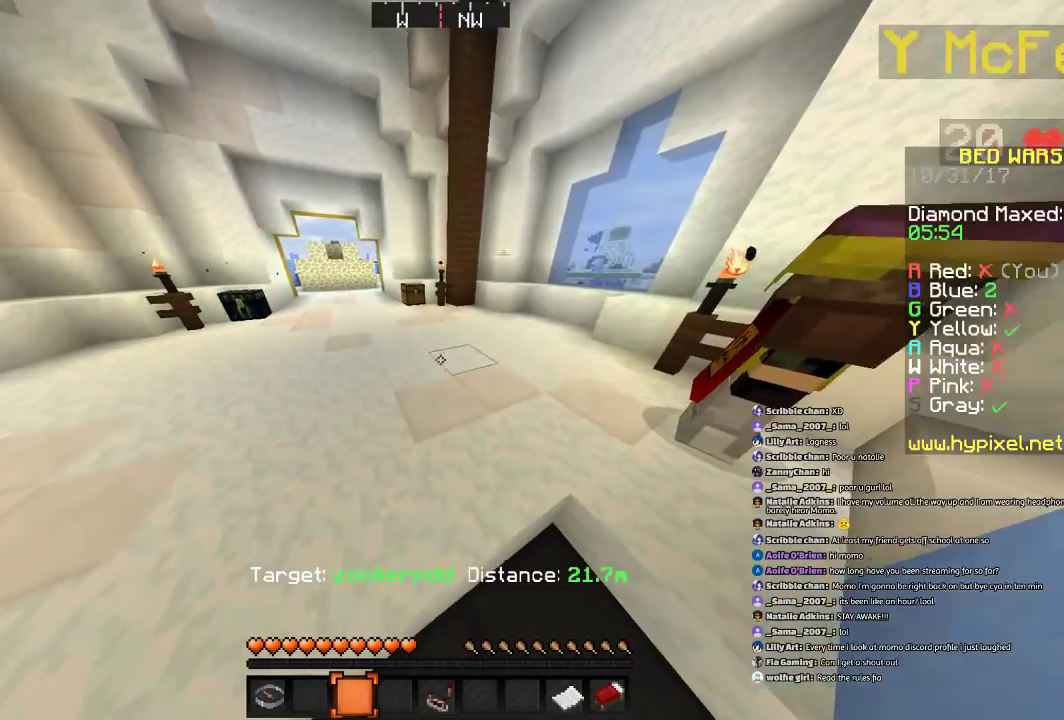
{"keys": [], "mouse": [], "events": []}
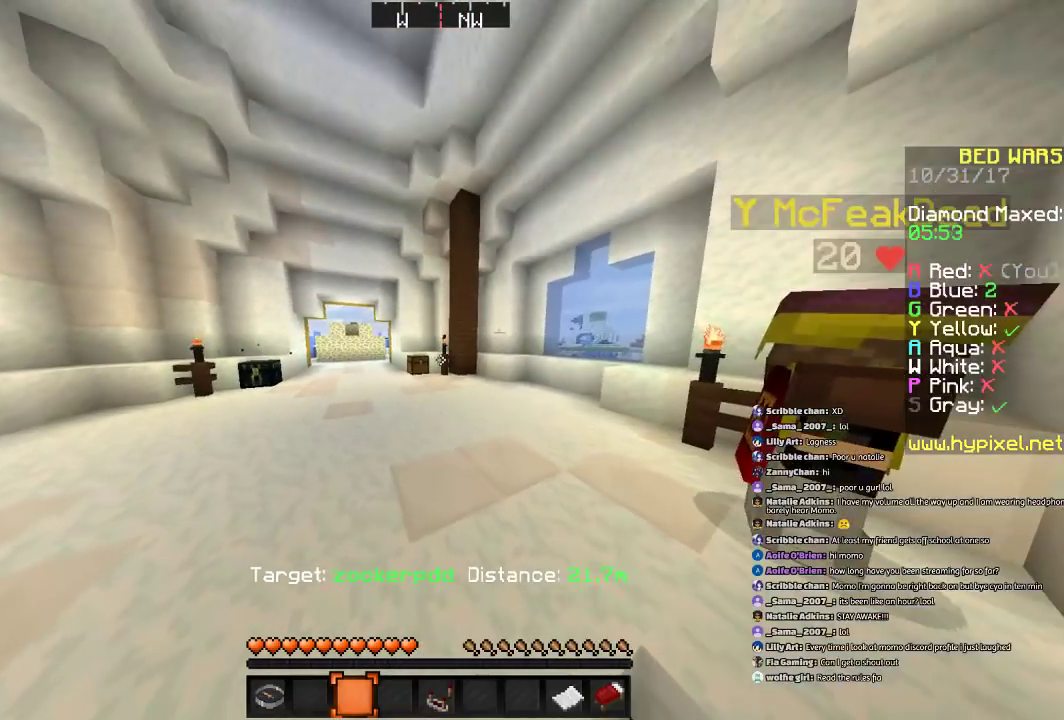
{"keys": [], "mouse": [], "events": []}
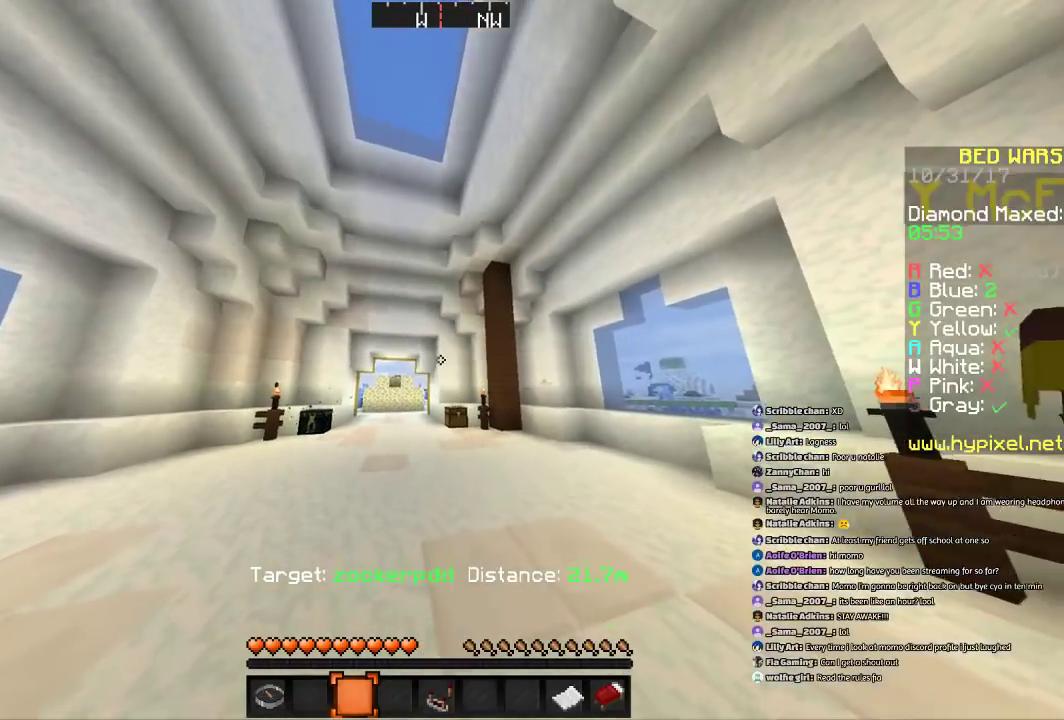
{"keys": ["w"], "mouse": [], "events": [[467, "w", "down"]]}
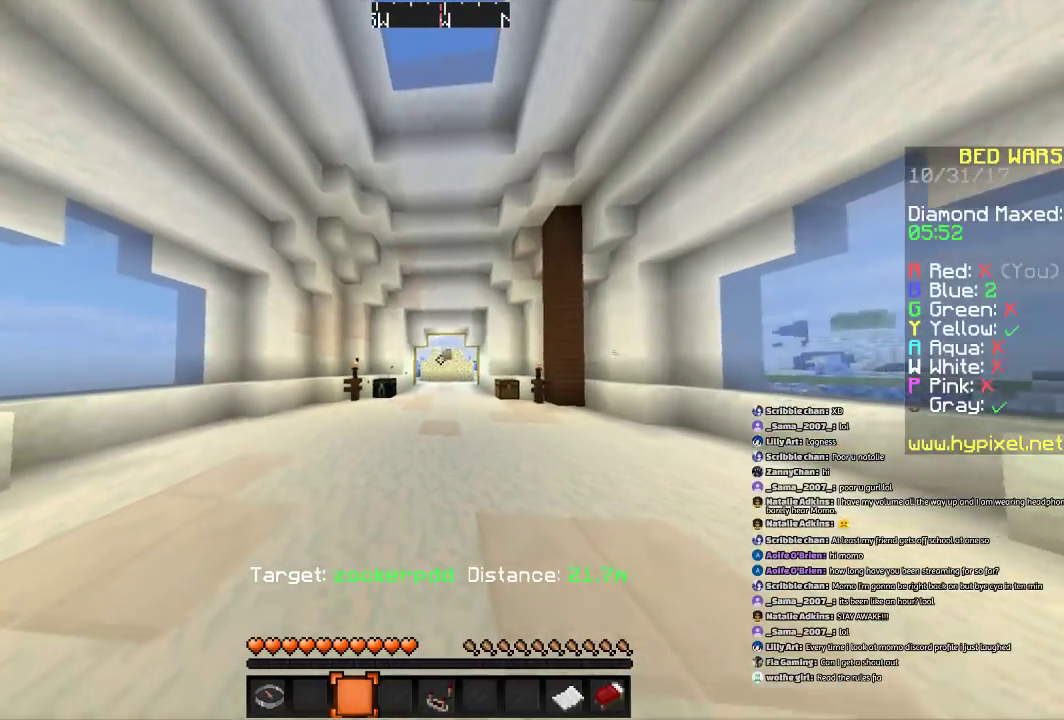
{"keys": ["w"], "mouse": [], "events": []}
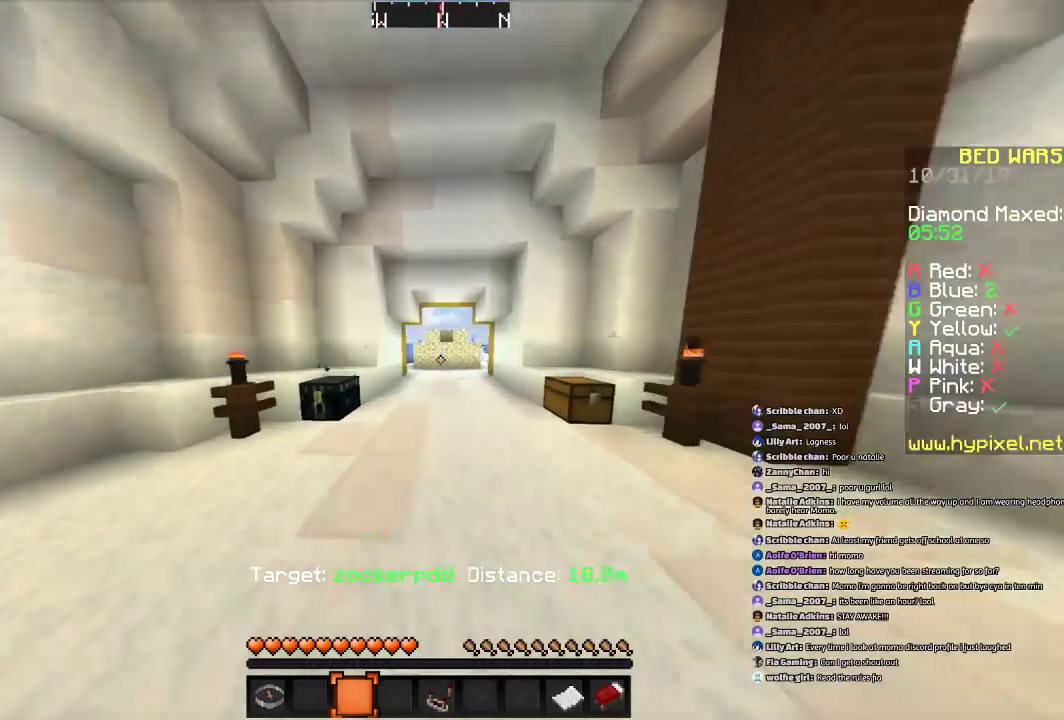
{"keys": ["w"], "mouse": [], "events": [[200, "d", "down"], [467, "d", "up"]]}
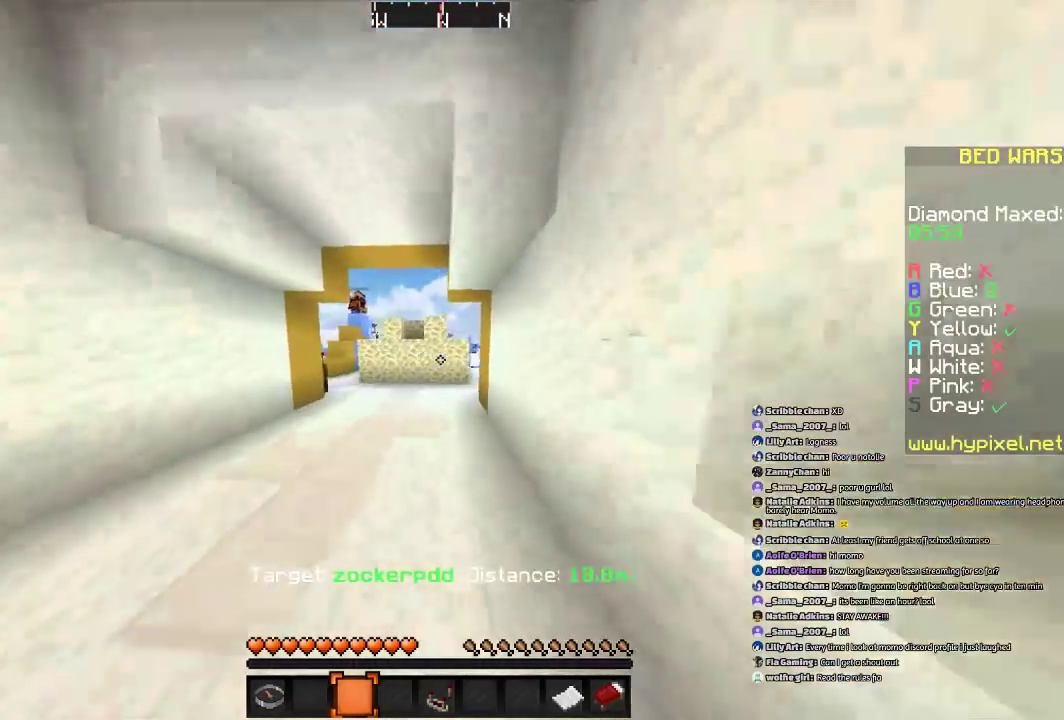
{"keys": ["a", "w"], "mouse": [], "events": [[501, "a", "down"]]}
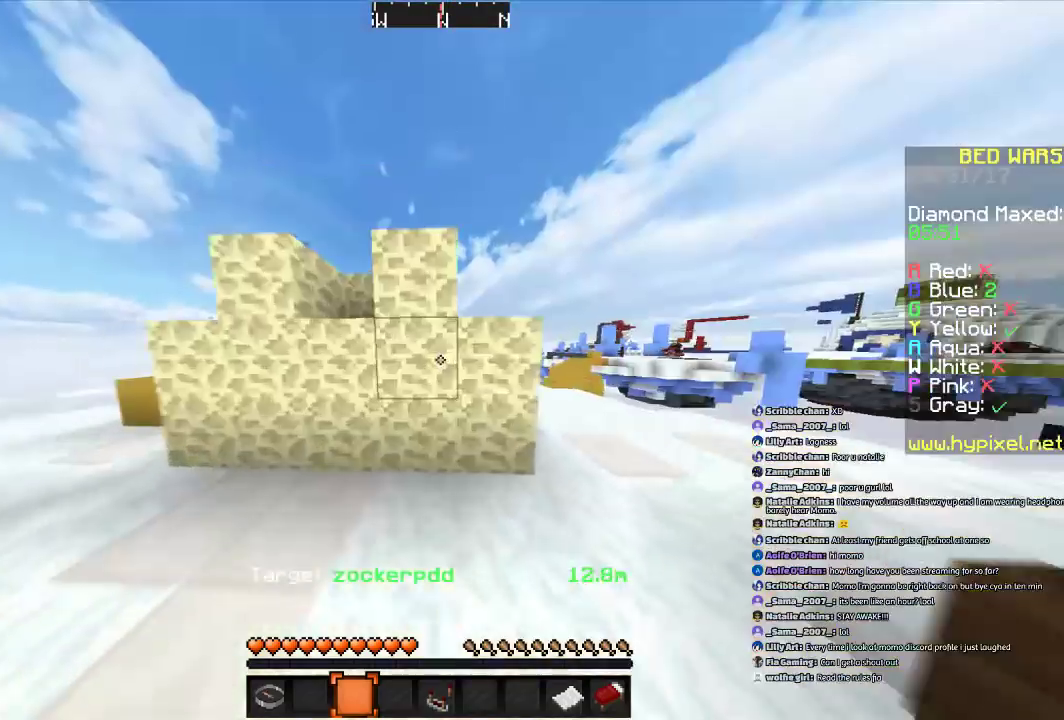
{"keys": ["d", "space", "w"], "mouse": [], "events": [[100, "a", "up"], [100, "w", "up"], [200, "space", "down"], [500, "d", "down"], [500, "w", "down"]]}
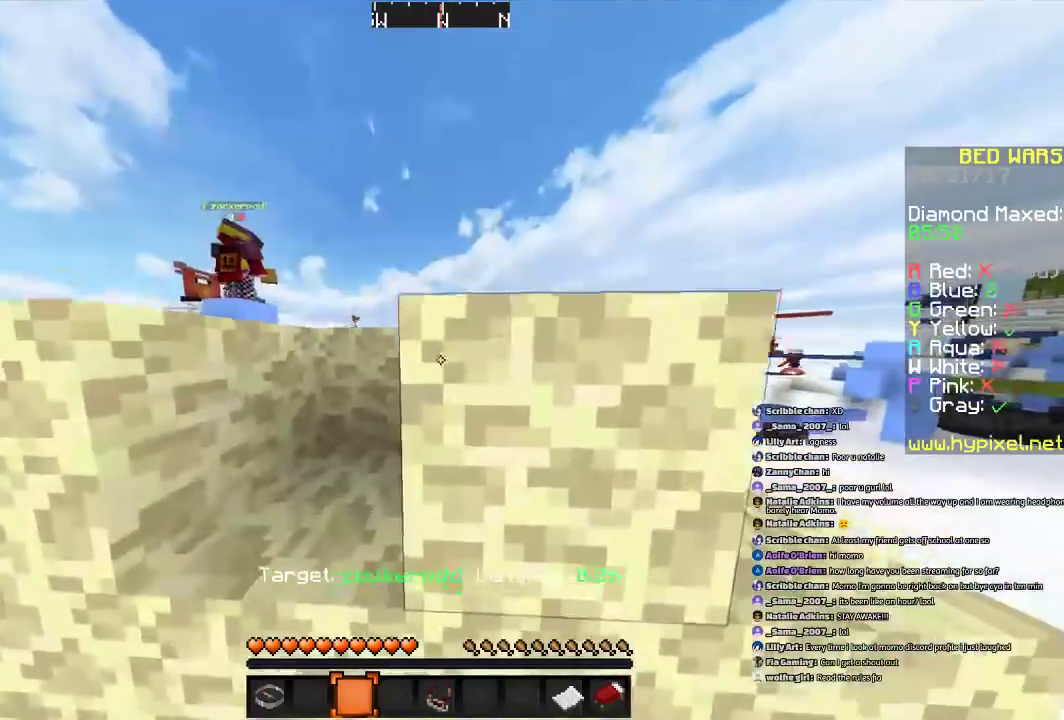
{"keys": ["space", "w"], "mouse": [], "events": [[100, "space", "up"], [201, "d", "up"], [234, "space", "down"], [334, "space", "up"], [434, "space", "down"]]}
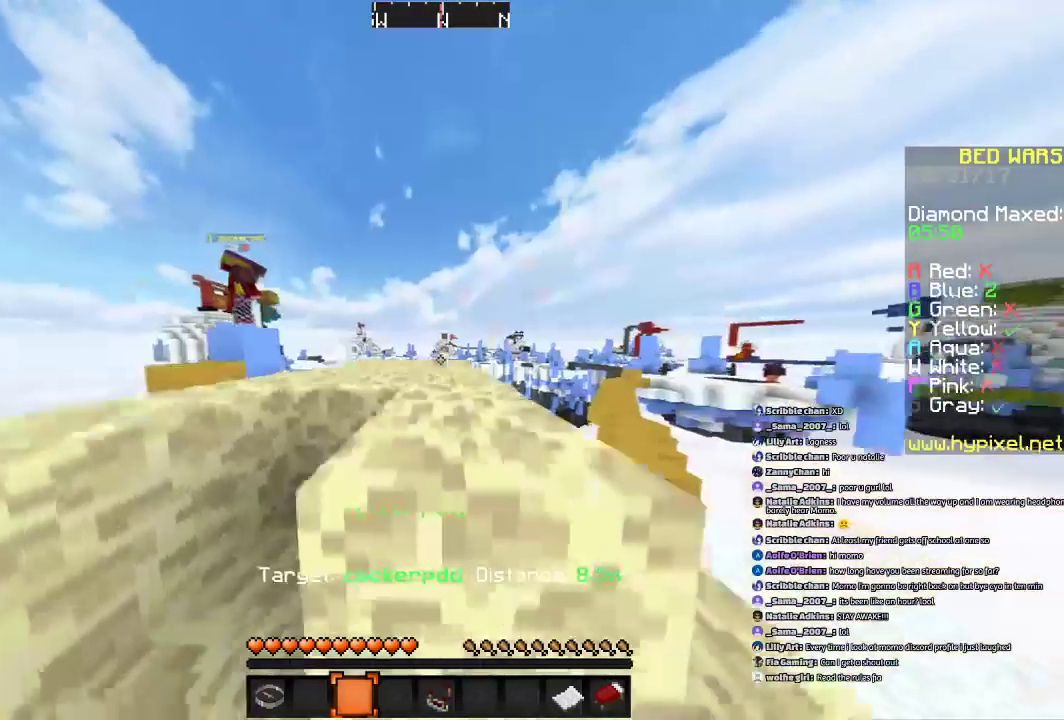
{"keys": [], "mouse": [], "events": [[200, "w", "up"], [233, "space", "up"]]}
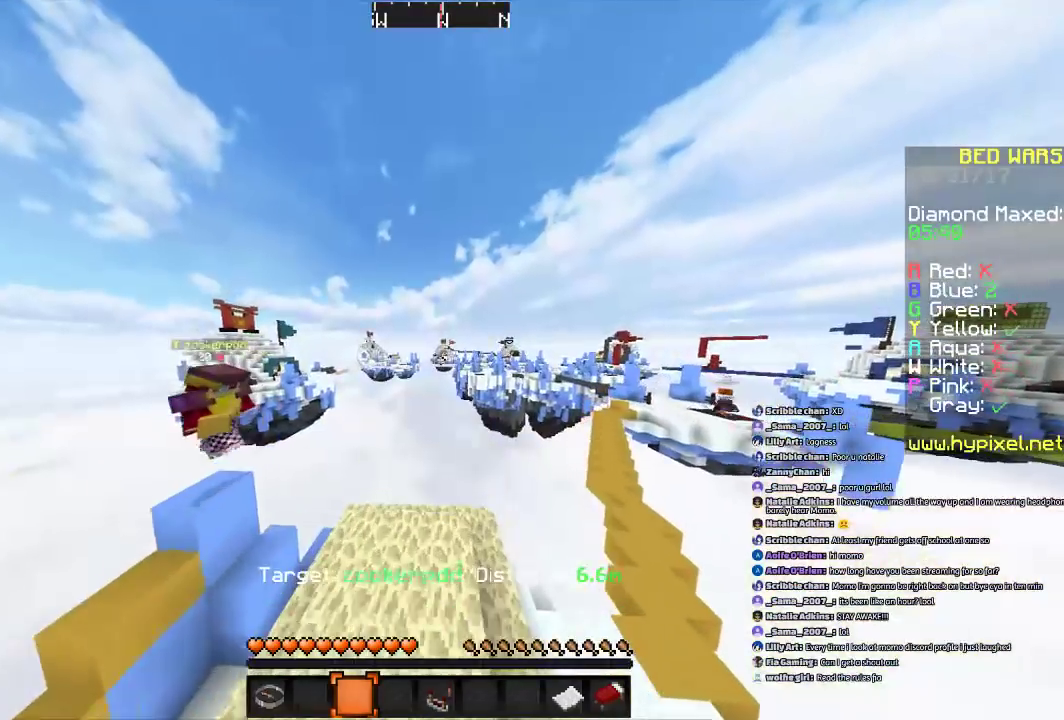
{"keys": ["w"], "mouse": [], "events": [[267, "w", "down"], [301, "a", "down"], [401, "a", "up"]]}
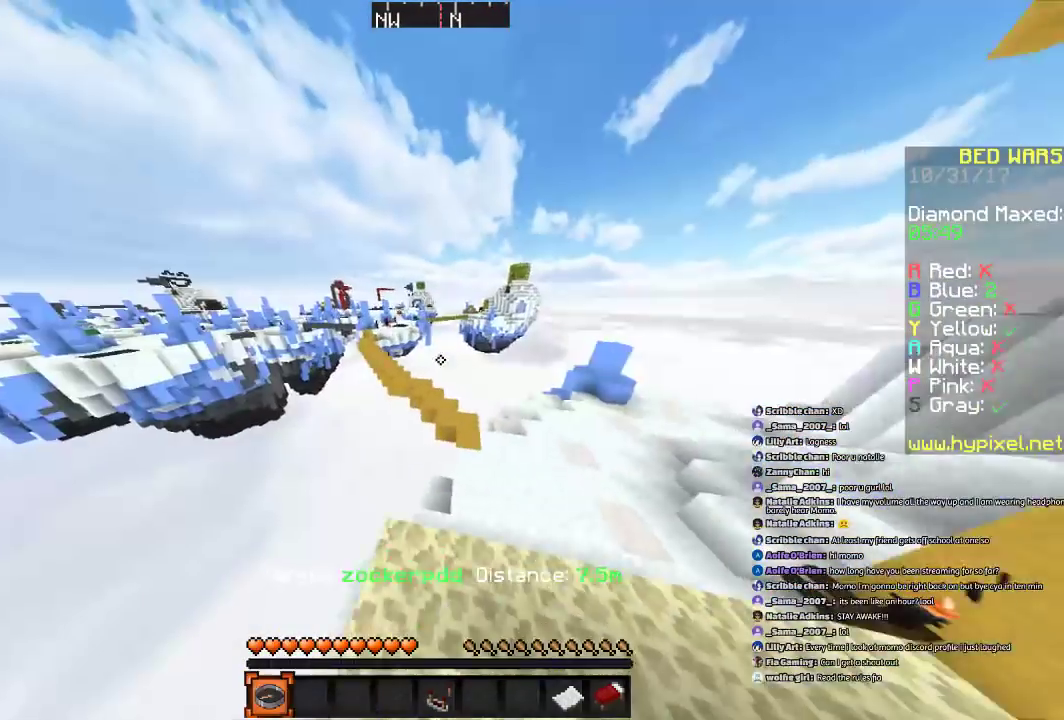
{"keys": ["a"], "mouse": [], "events": [[100, "space", "down"], [300, "space", "up"], [367, "w", "up"], [400, "a", "down"]]}
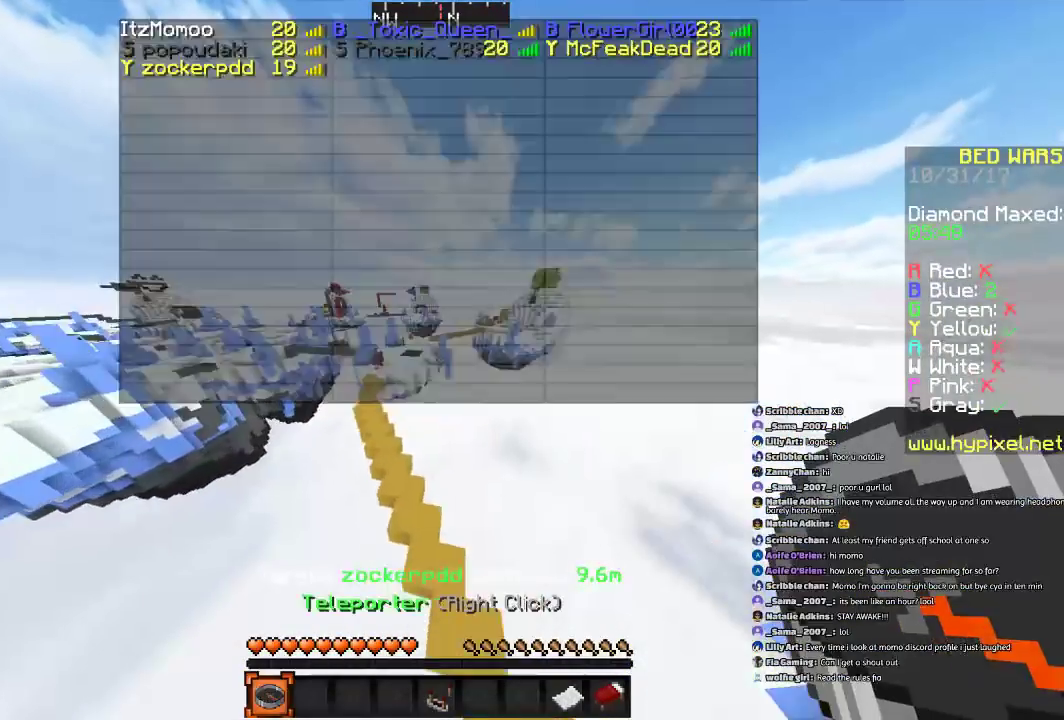
{"keys": ["d", "s", "space"], "mouse": [], "events": [[67, "a", "up"], [167, "s", "down"], [334, "space", "down"], [501, "d", "down"]]}
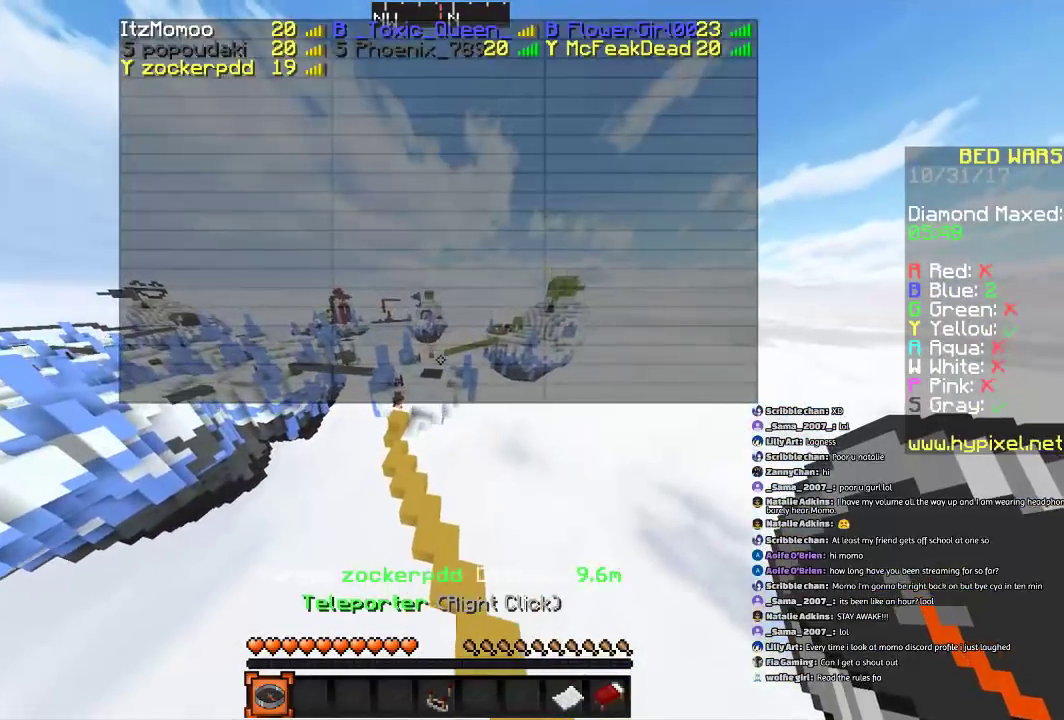
{"keys": ["s"], "mouse": [], "events": [[100, "space", "up"], [400, "d", "up"], [400, "space", "down"], [500, "space", "up"]]}
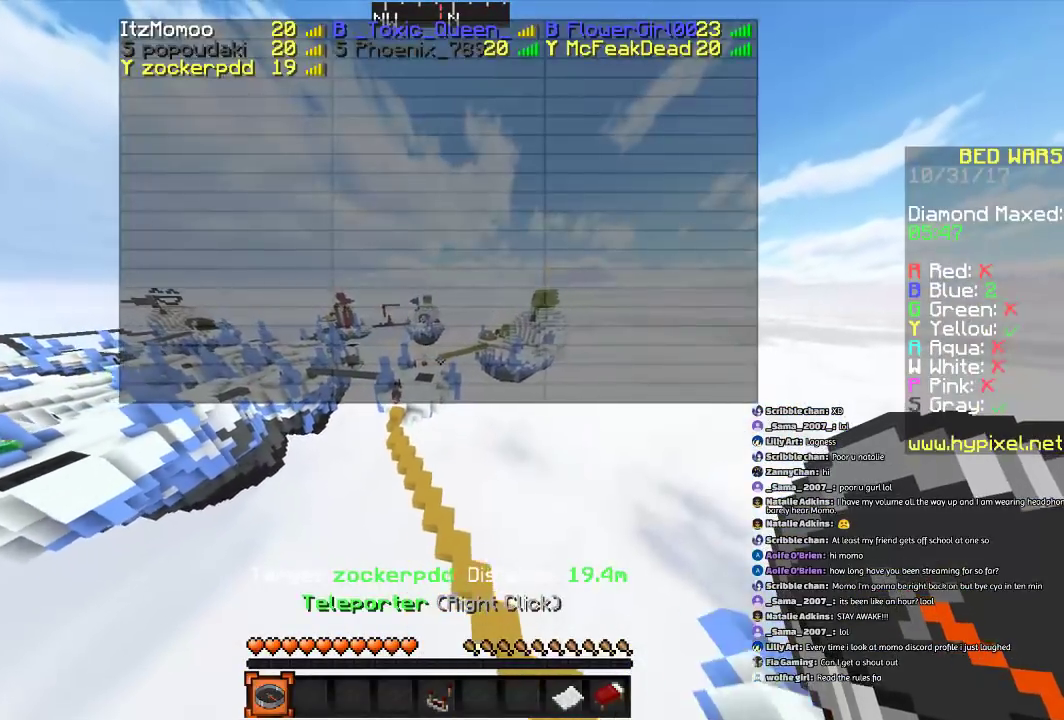
{"keys": ["d", "w"], "mouse": [], "events": [[100, "space", "down"], [201, "d", "down"], [301, "space", "up"], [367, "s", "up"], [434, "w", "down"]]}
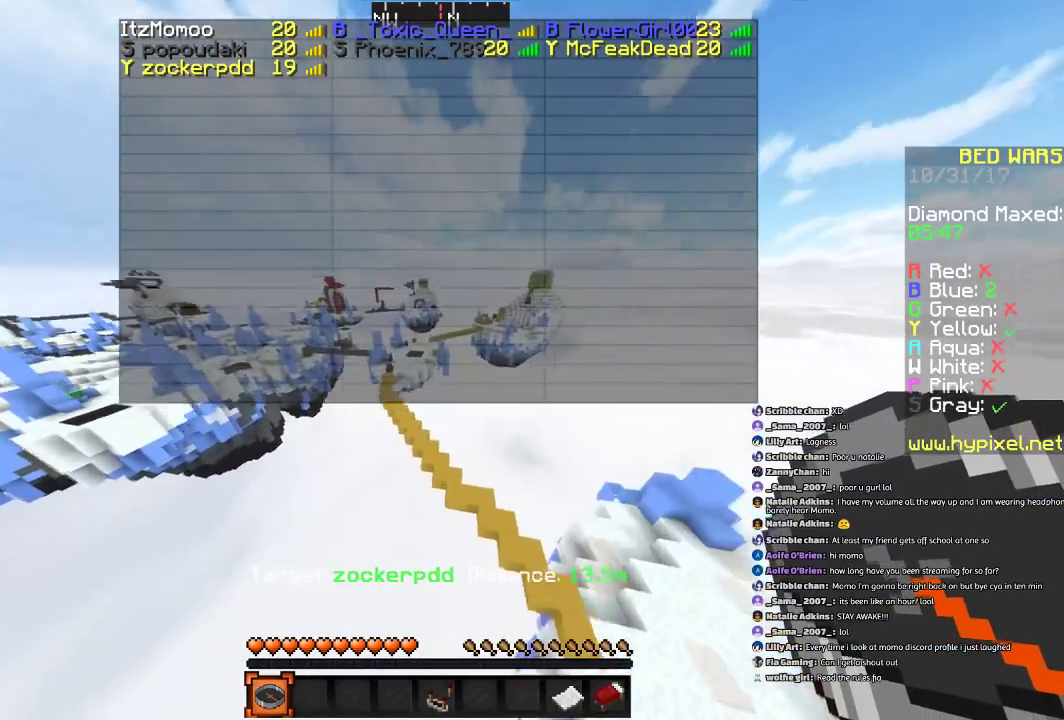
{"keys": ["space"], "mouse": [], "events": [[300, "space", "down"], [367, "d", "up"], [400, "space", "up"], [400, "w", "up"], [500, "space", "down"]]}
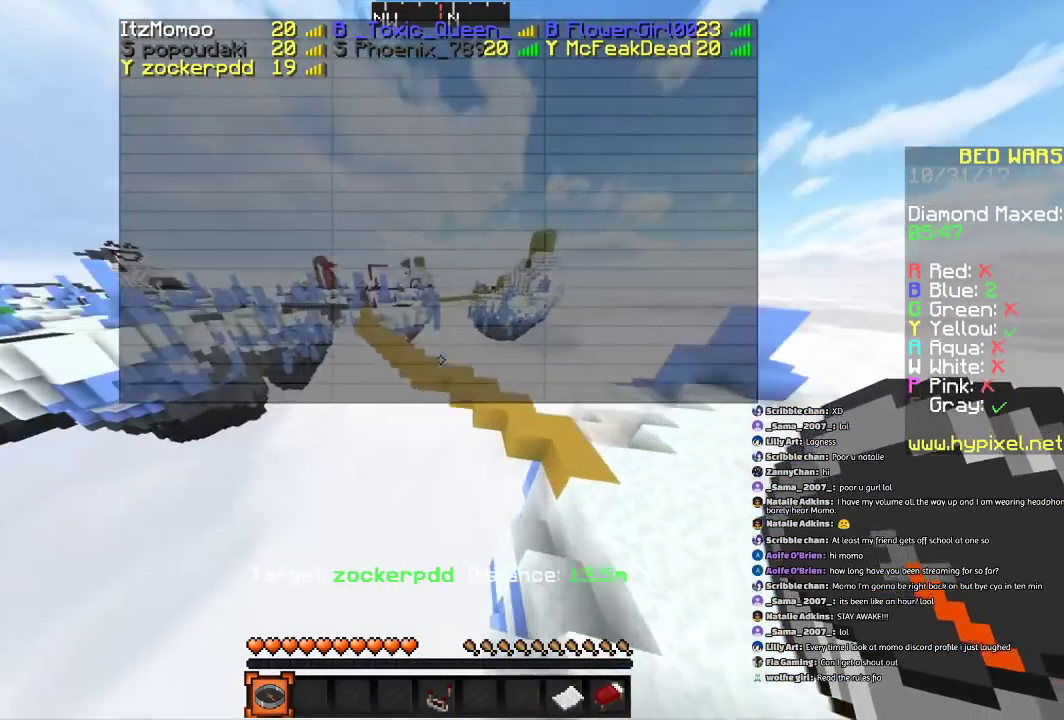
{"keys": ["a", "w"], "mouse": [], "events": [[334, "w", "down"], [401, "space", "up"], [501, "a", "down"]]}
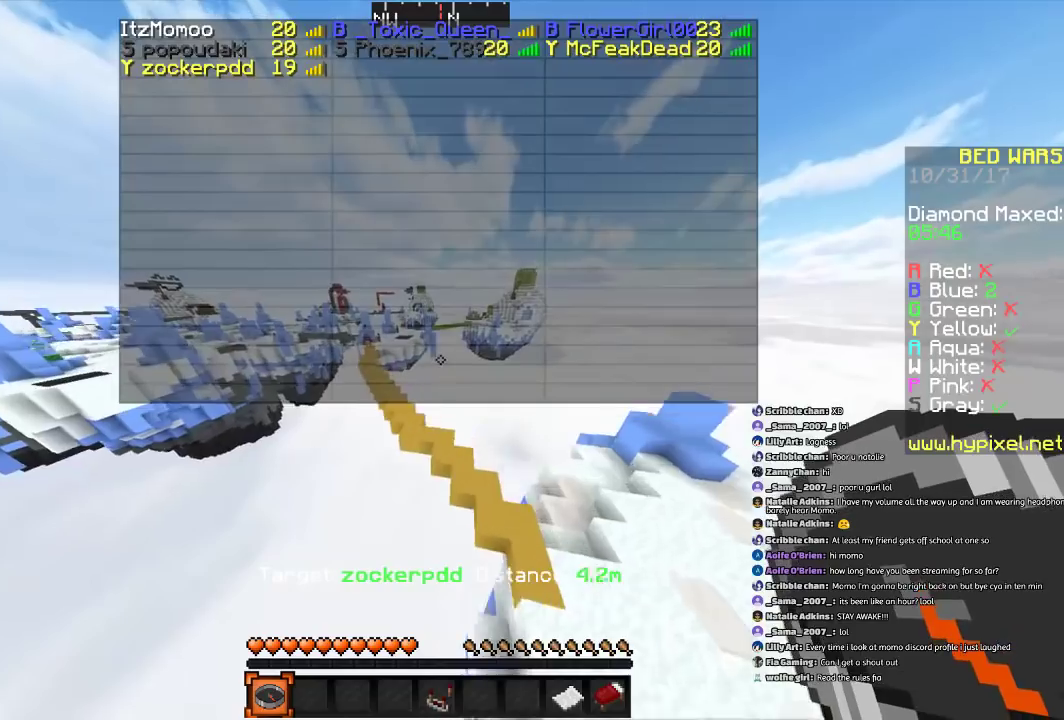
{"keys": ["space", "w"], "mouse": [], "events": [[267, "a", "up"], [267, "space", "down"], [300, "space", "up"], [400, "space", "down"]]}
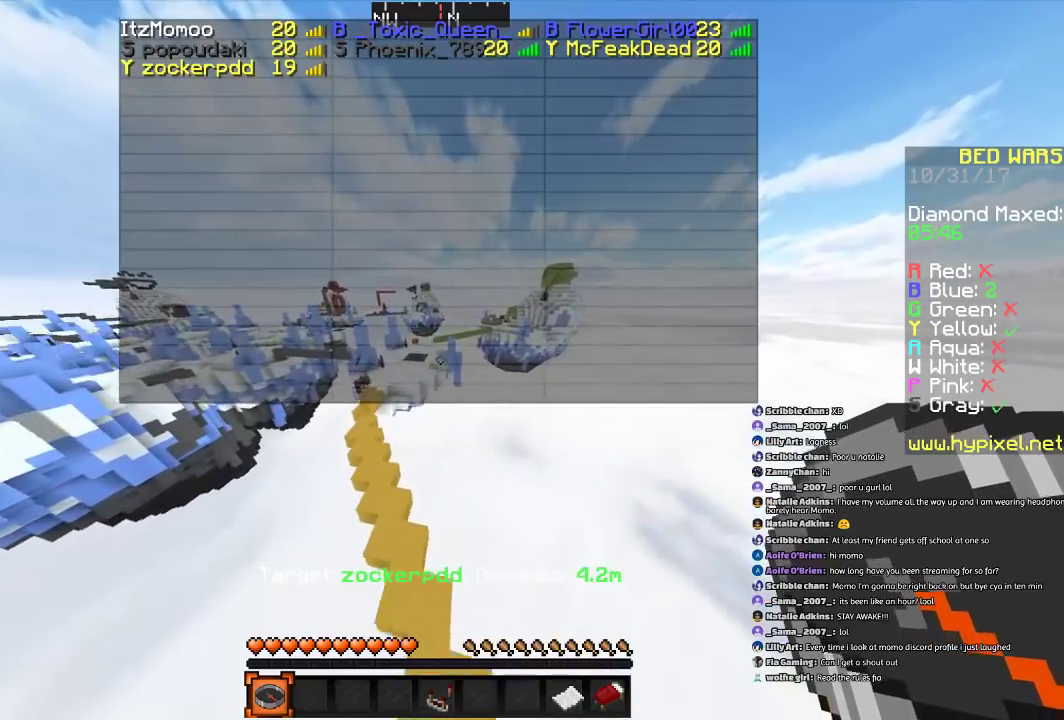
{"keys": ["w"], "mouse": [], "events": [[100, "space", "up"], [167, "a", "down"], [301, "a", "up"], [334, "w", "up"], [467, "space", "down"], [467, "w", "down"], [501, "space", "up"]]}
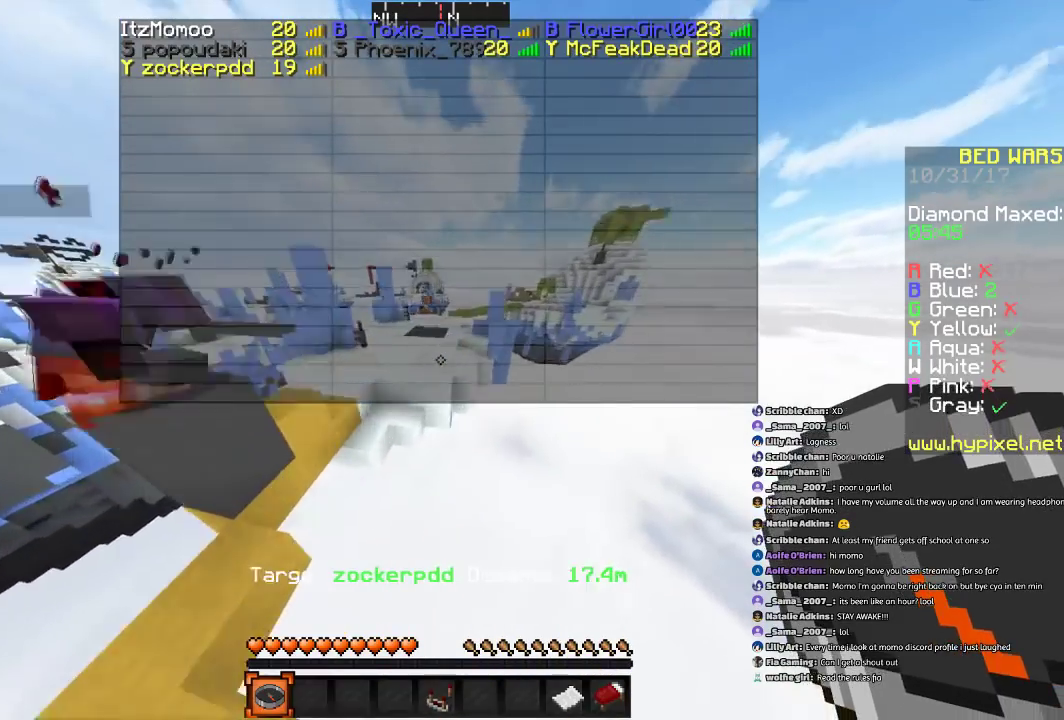
{"keys": ["space"], "mouse": [], "events": [[167, "space", "down"], [233, "w", "up"]]}
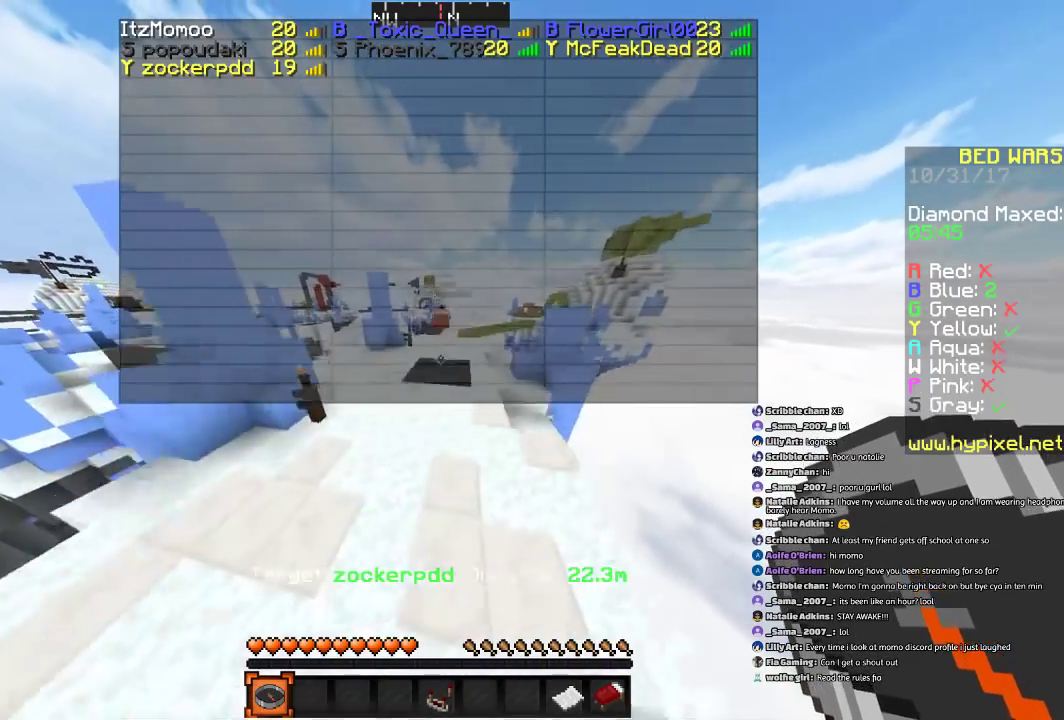
{"keys": ["space"], "mouse": [], "events": [[100, "space", "up"], [501, "space", "down"]]}
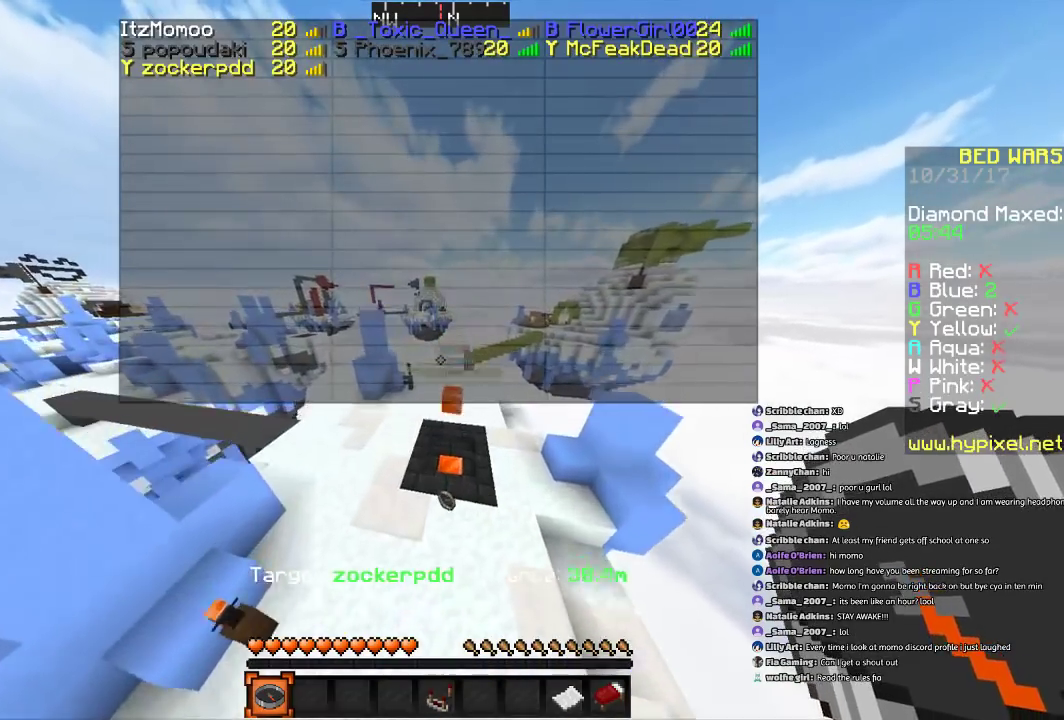
{"keys": [], "mouse": [], "events": [[33, "space", "up"], [133, "space", "down"], [334, "space", "up"]]}
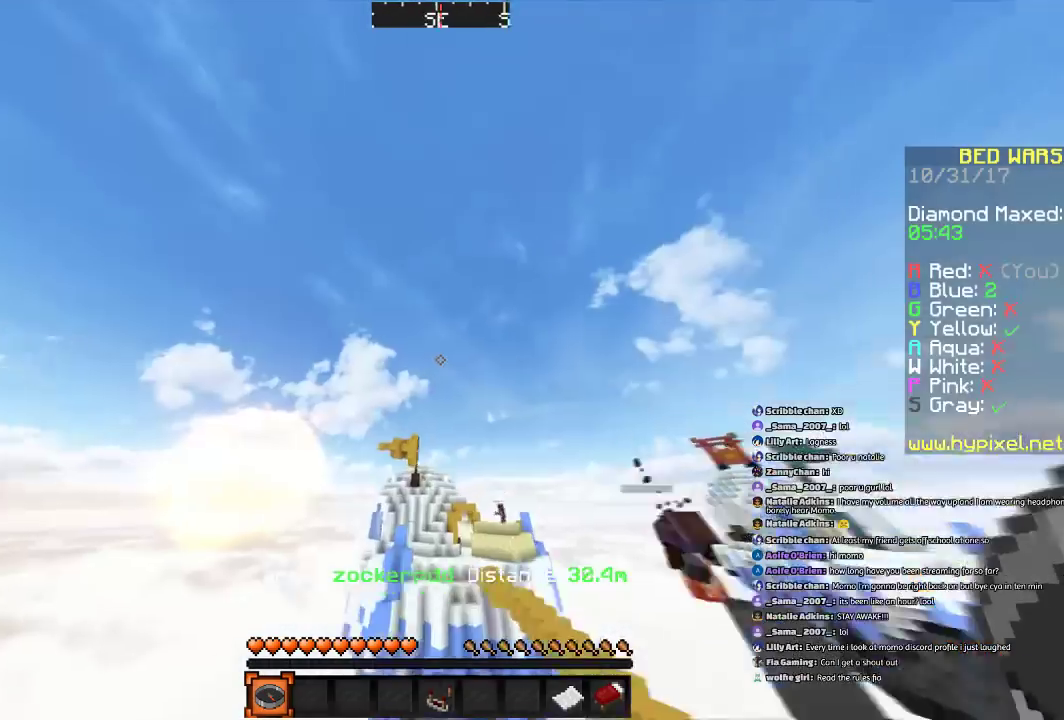
{"keys": ["d"], "mouse": [], "events": [[468, "d", "down"]]}
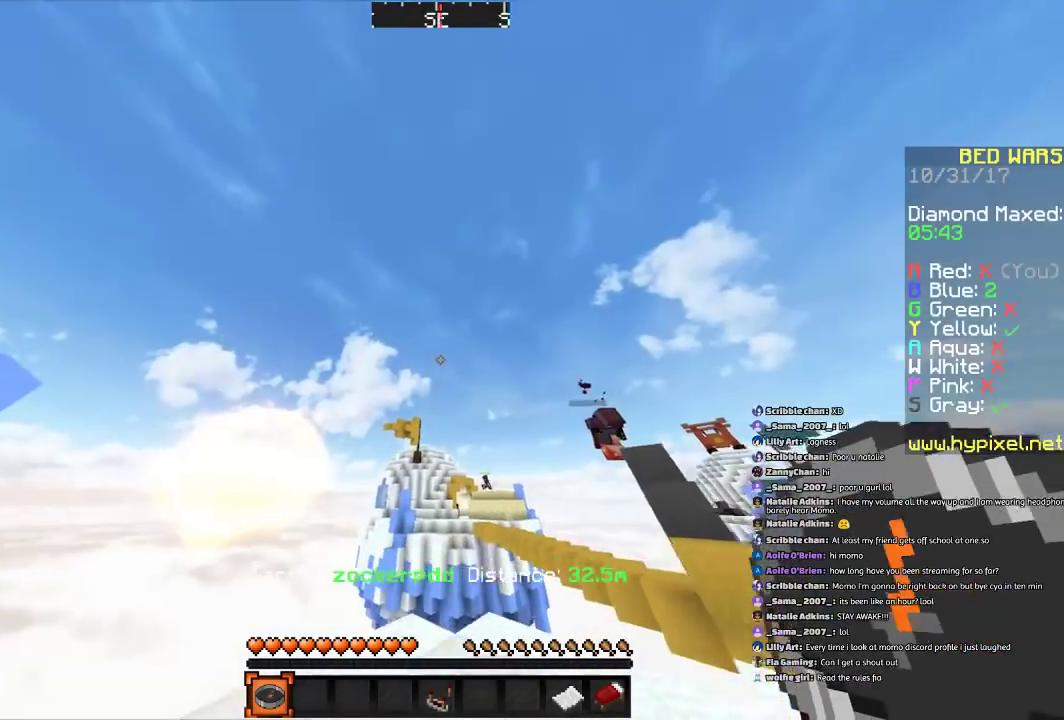
{"keys": ["d", "w"], "mouse": [], "events": [[133, "w", "down"]]}
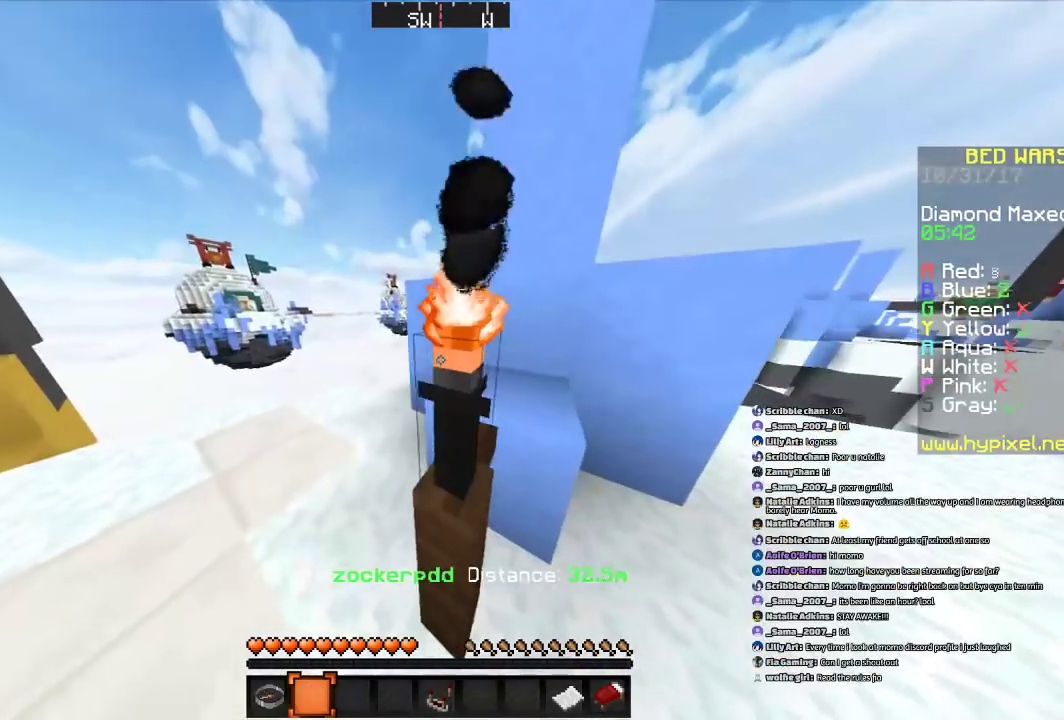
{"keys": ["d", "w"], "mouse": [], "events": [[100, "a", "down"], [100, "d", "up"], [201, "a", "up"], [301, "d", "down"]]}
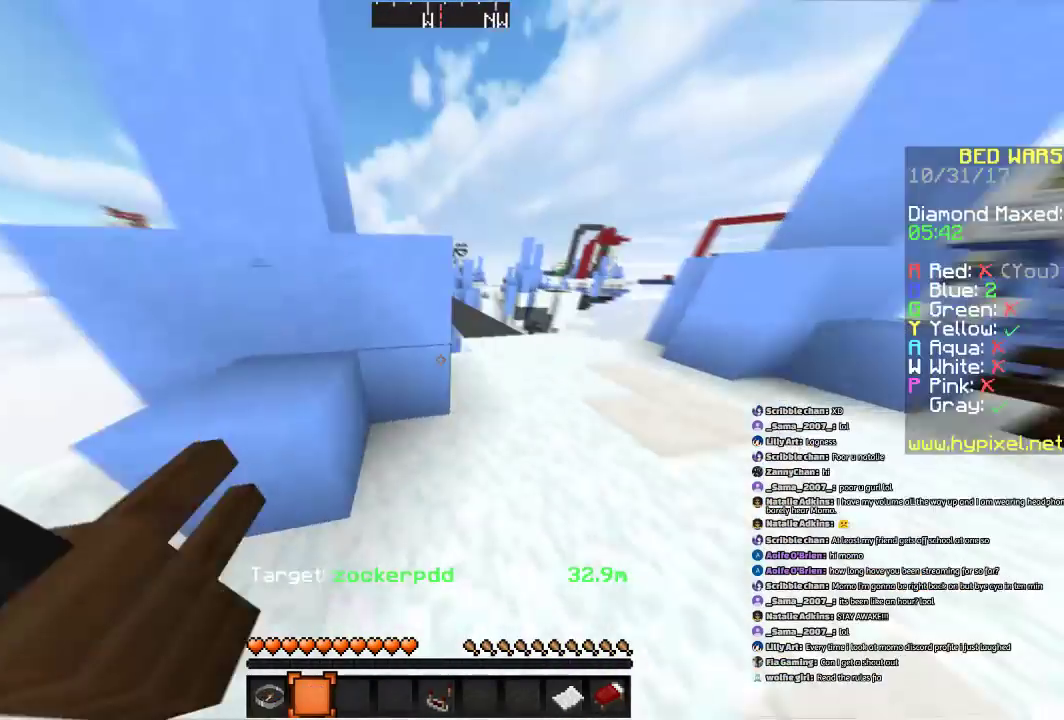
{"keys": ["w"], "mouse": [], "events": [[233, "space", "down"], [334, "d", "up"], [334, "space", "up"]]}
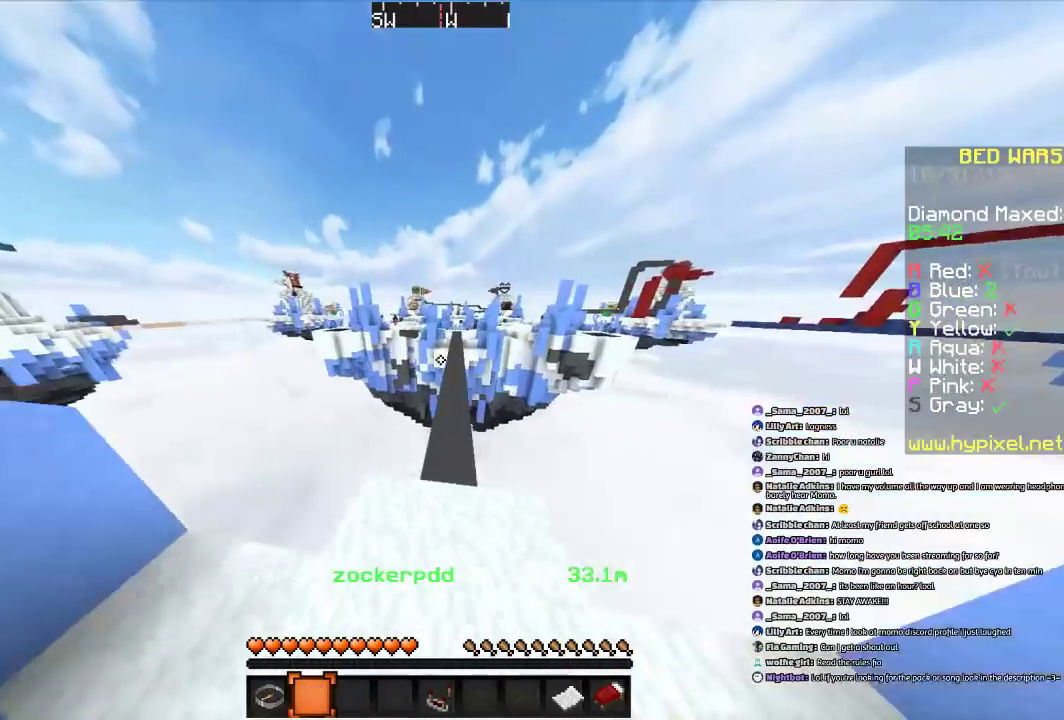
{"keys": ["space", "w"], "mouse": [], "events": [[34, "space", "down"]]}